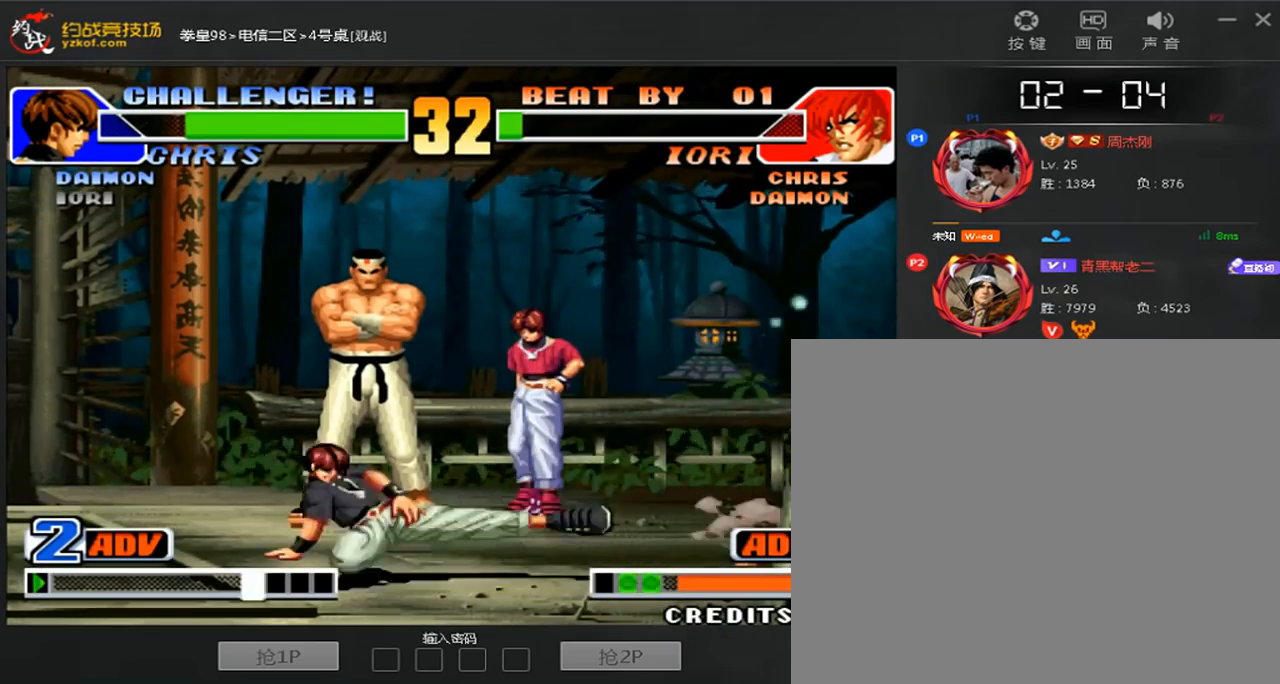
Gameplay with a controller (arcade stick); each line is a JSON object with the inputs held at the frame after it (dt_ms = milliseconds from this image to that frame). "events" lists button and stick changes between this image and that frame as [ms after this image, input, new state], when the widget could be followed in between. Not read: L3 R3.
{"dt_ms": 480, "buttons": [], "left_stick": "right", "events": [[40, "C", "down"], [40, "left_stick", "left"], [160, "C", "up"], [240, "left_stick", "right"]]}
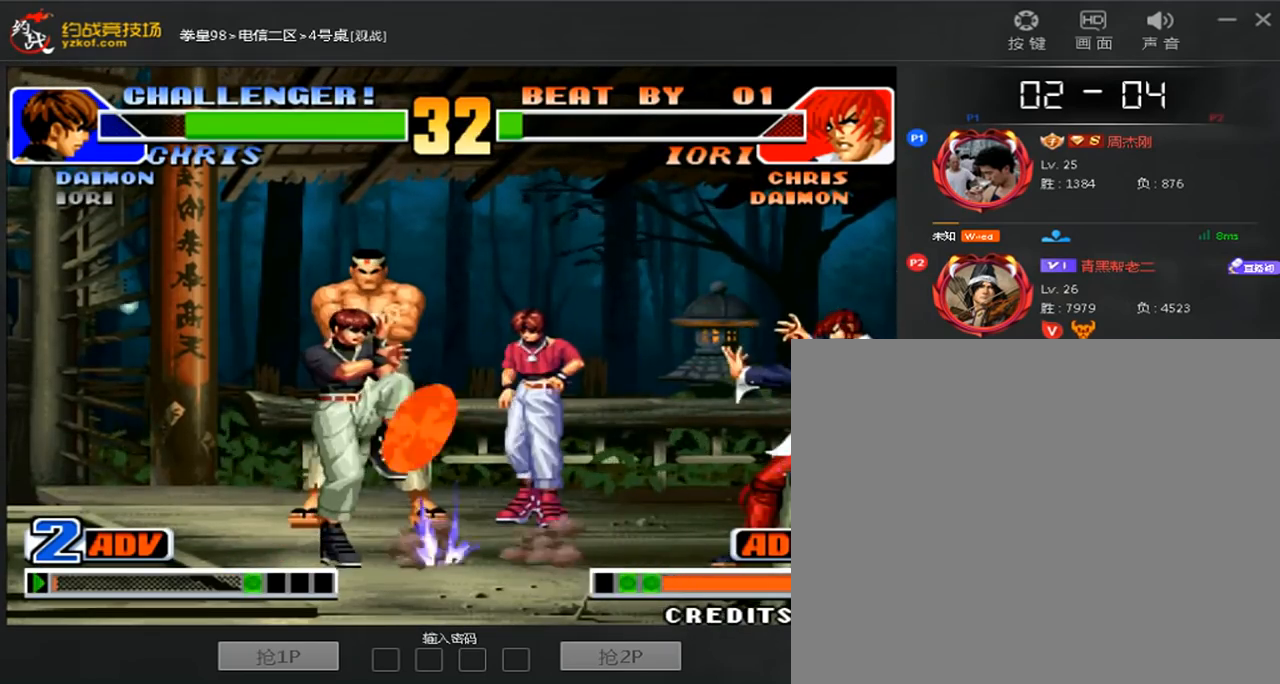
{"dt_ms": 1000, "buttons": [], "left_stick": "down-right"}
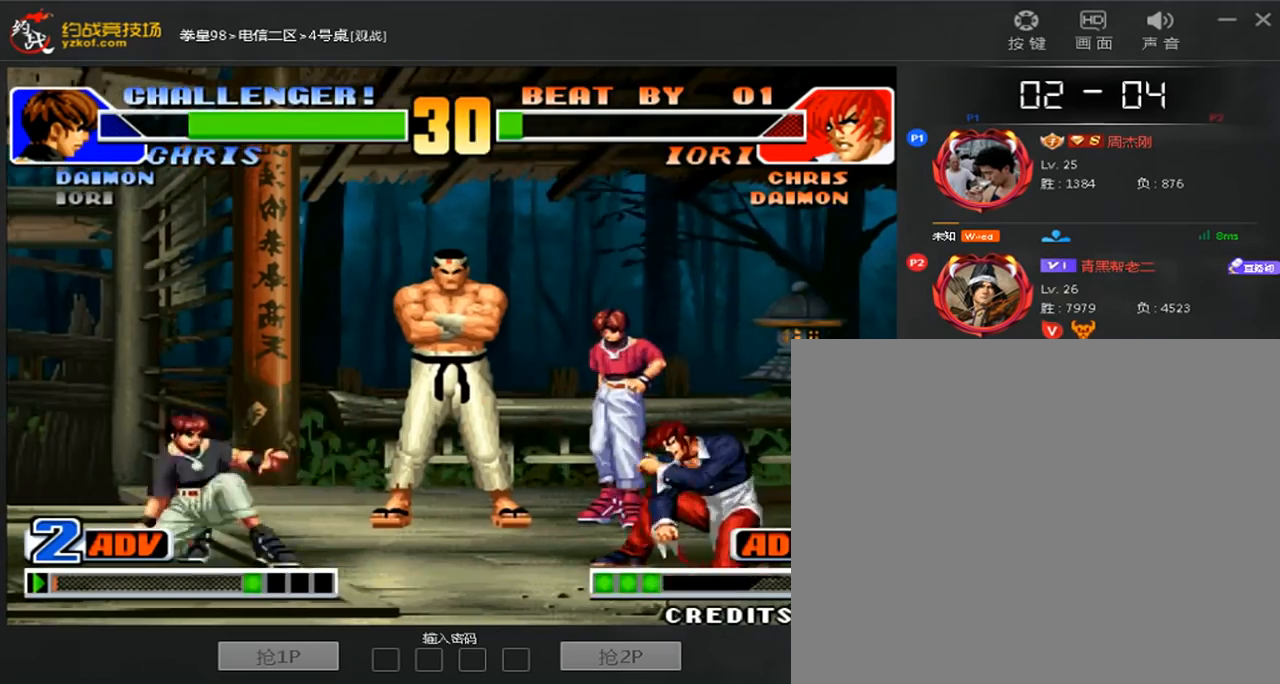
{"dt_ms": 520, "buttons": [], "left_stick": "right", "events": [[80, "C", "down"], [80, "left_stick", "down-left"], [200, "C", "up"], [200, "left_stick", "right"]]}
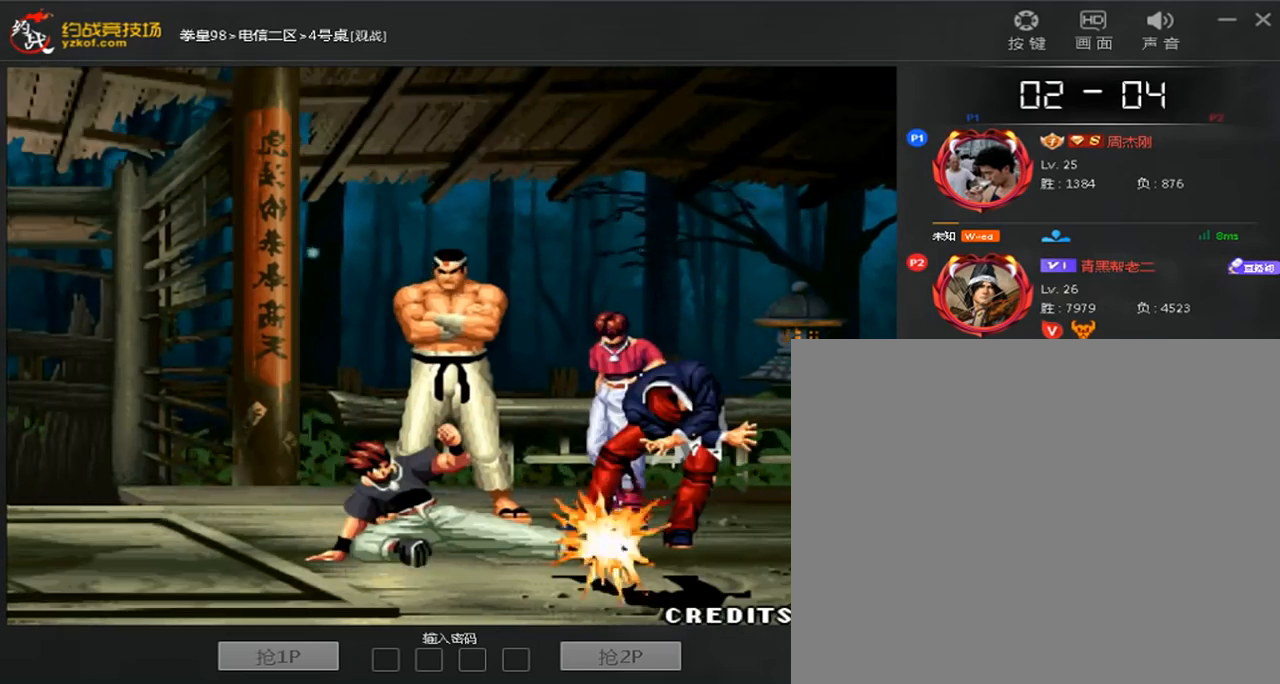
{"dt_ms": 480, "buttons": ["C", "D"], "left_stick": "center", "events": [[40, "C", "down"], [40, "left_stick", "center"], [160, "C", "up"], [280, "C", "down"], [280, "D", "down"], [360, "C", "up"], [360, "D", "up"], [480, "C", "down"], [480, "D", "down"]]}
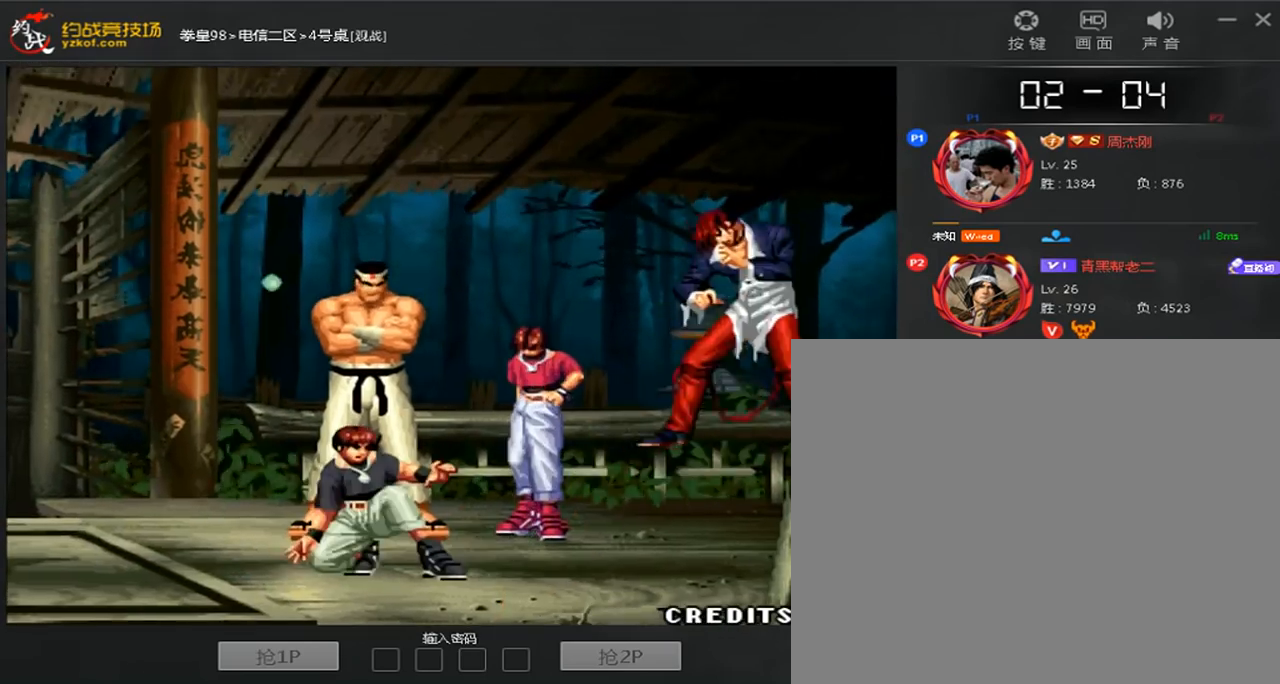
{"dt_ms": 520, "buttons": [], "left_stick": "left", "events": [[80, "C", "up"], [120, "D", "up"], [200, "left_stick", "up"], [240, "A", "down"], [320, "A", "up"], [320, "left_stick", "center"], [400, "A", "down"], [520, "A", "up"], [520, "left_stick", "left"]]}
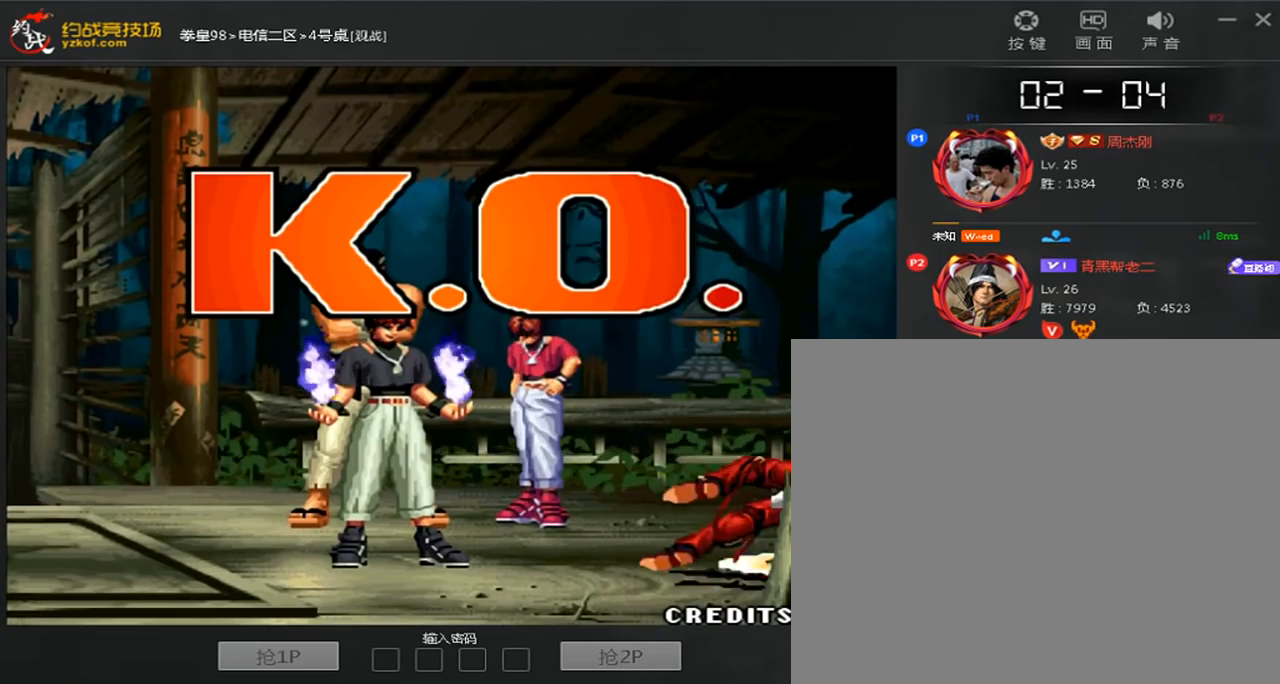
{"dt_ms": 480, "buttons": ["B"], "left_stick": "center"}
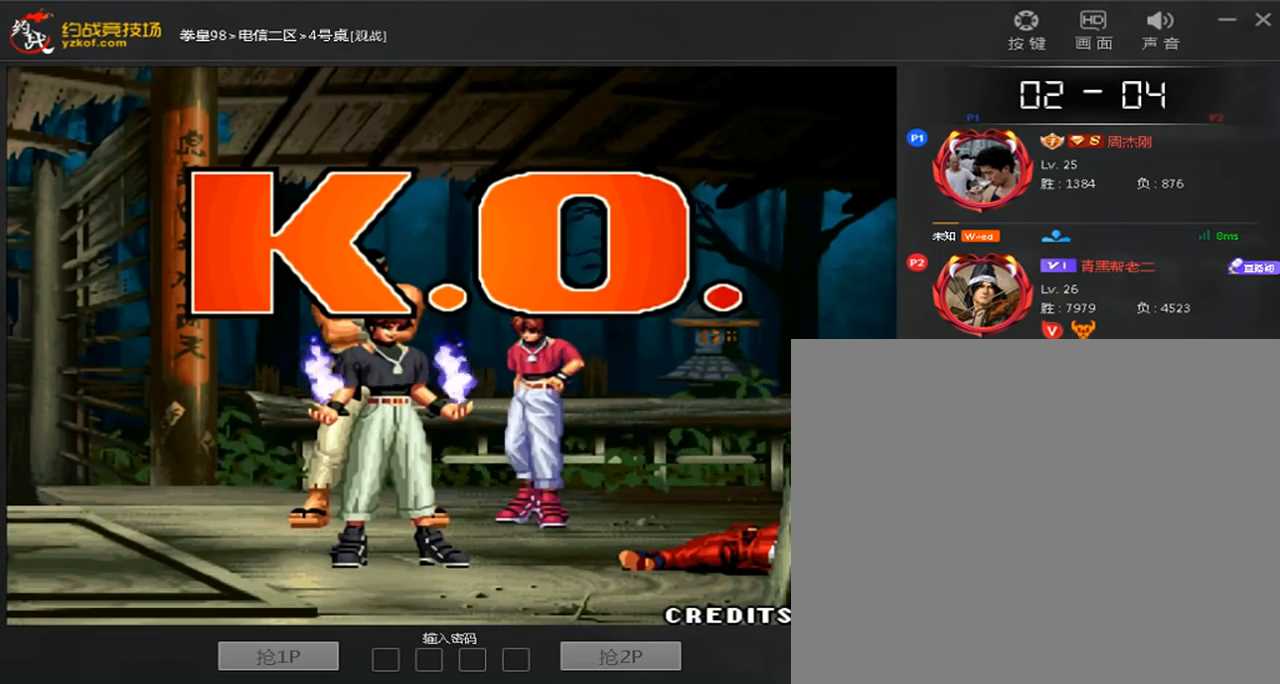
{"dt_ms": 1000, "buttons": [], "left_stick": "down"}
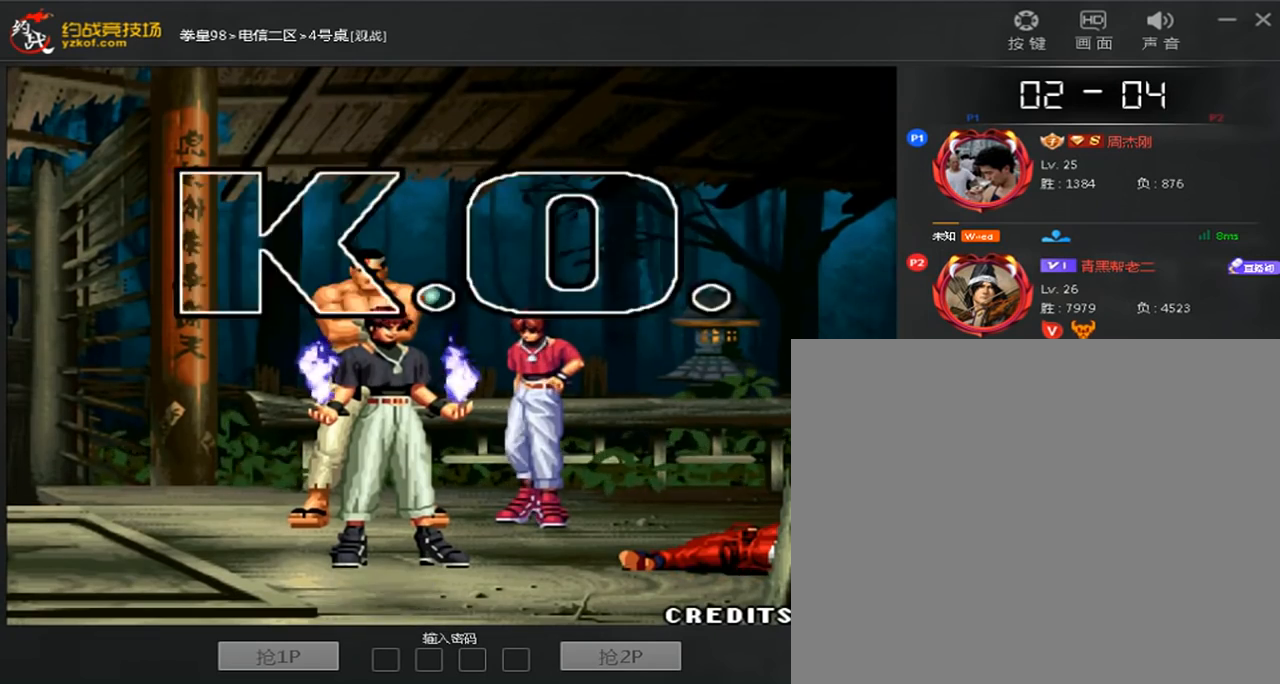
{"dt_ms": 520, "buttons": ["A"], "left_stick": "center", "events": [[80, "left_stick", "center"], [120, "C", "down"], [200, "C", "up"], [320, "C", "down"], [440, "C", "up"], [520, "A", "down"]]}
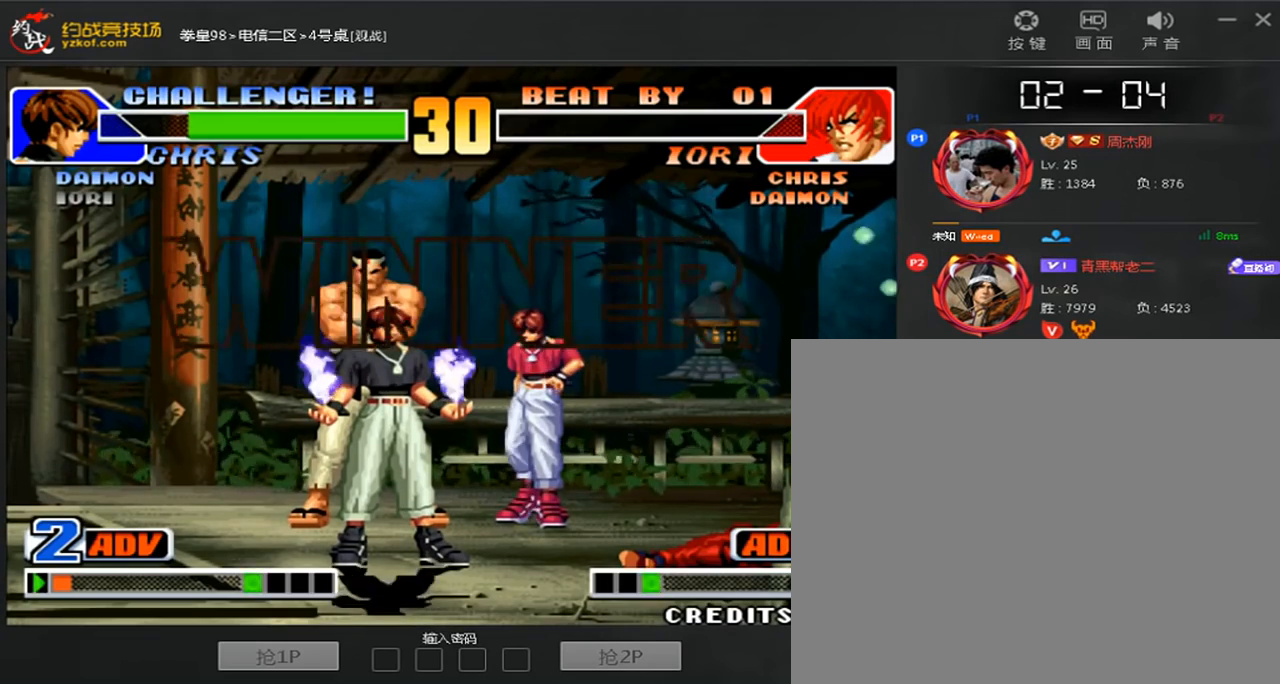
{"dt_ms": 480, "buttons": [], "left_stick": "center", "events": [[120, "A", "up"], [200, "A", "down"], [280, "A", "up"]]}
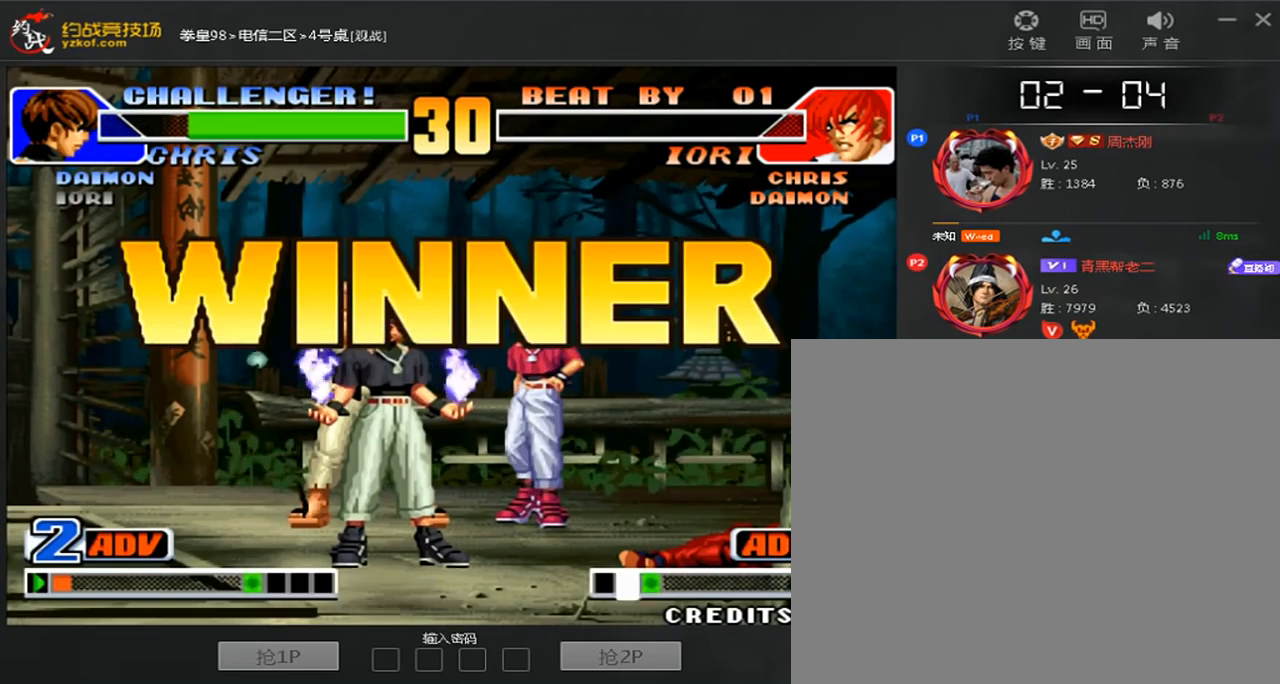
{"dt_ms": 520, "buttons": ["D"], "left_stick": "center", "events": [[160, "A", "down"], [160, "D", "down"], [240, "A", "up"], [280, "D", "up"], [400, "B", "down"], [400, "D", "down"], [480, "B", "up"]]}
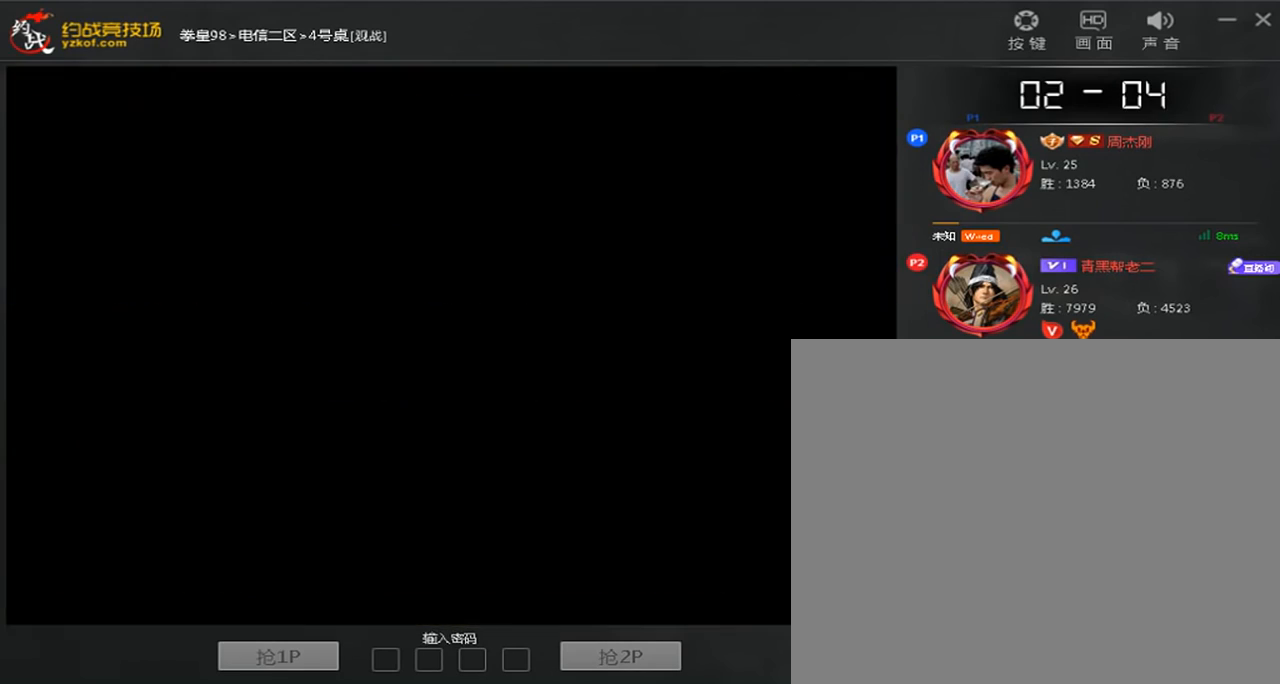
{"dt_ms": 480, "buttons": ["B"], "left_stick": "center", "events": [[200, "A", "down"], [280, "A", "up"], [320, "D", "up"], [440, "B", "down"]]}
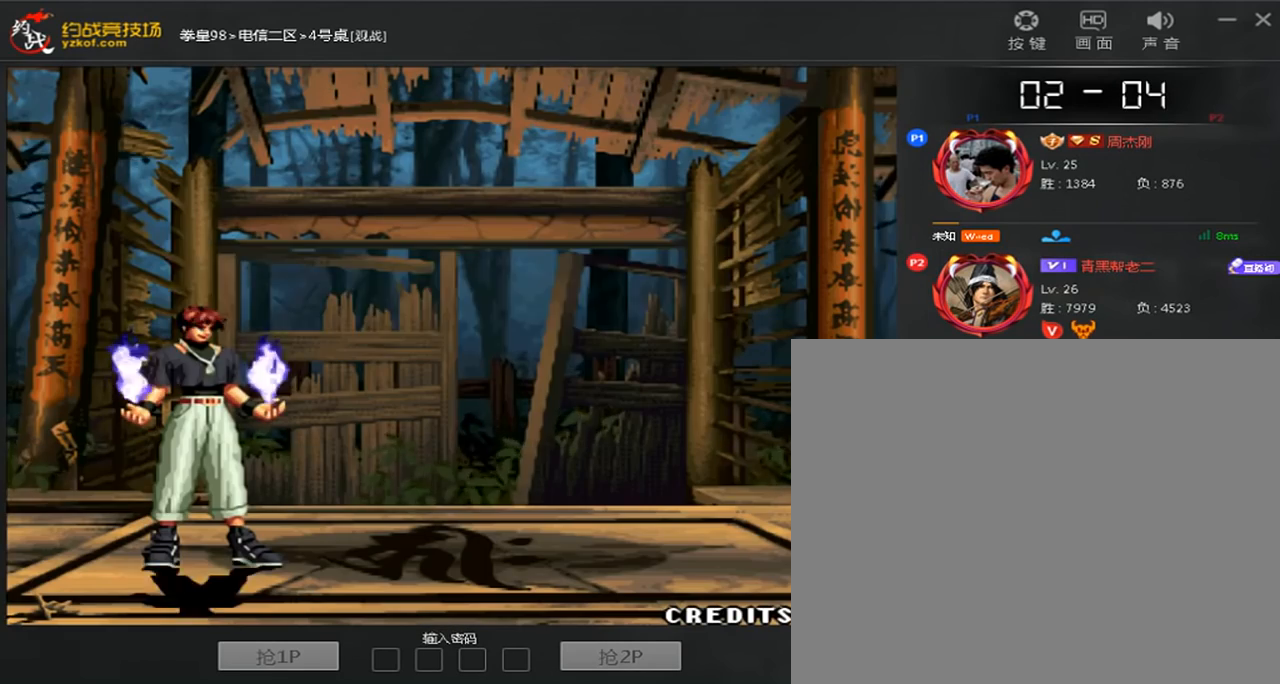
{"dt_ms": 520, "buttons": [], "left_stick": "left", "events": [[80, "B", "up"], [240, "A", "down"], [360, "A", "up"], [480, "left_stick", "left"]]}
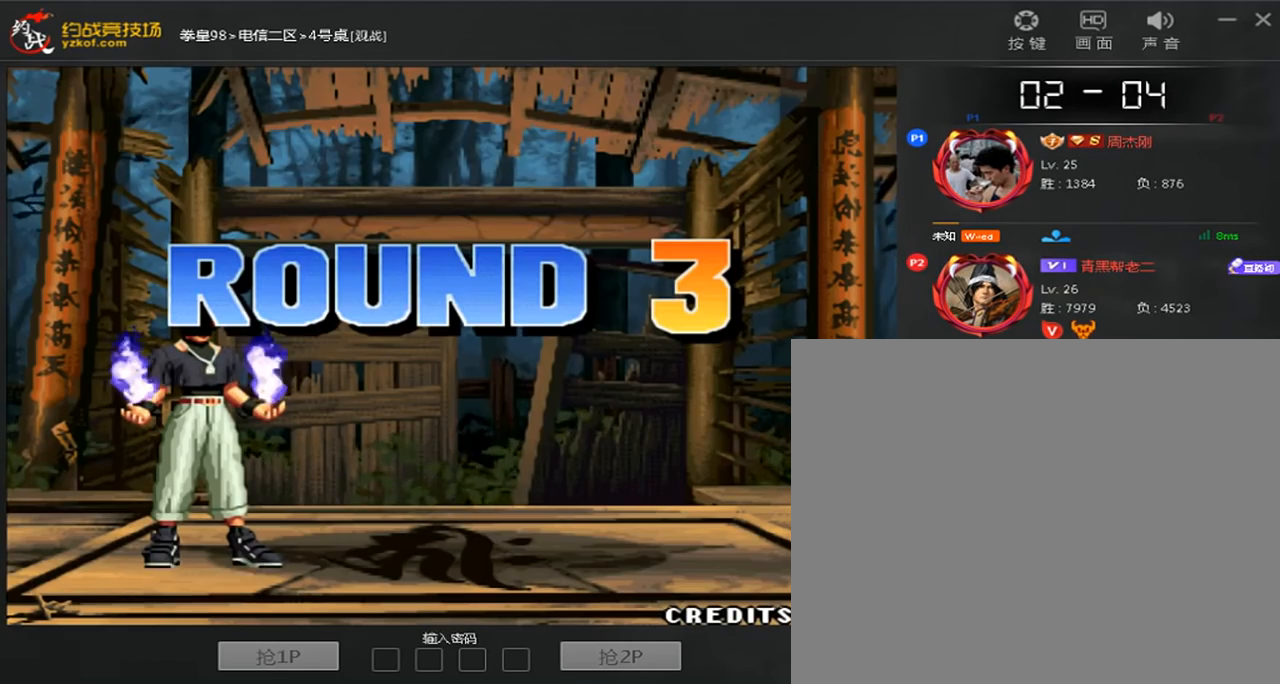
{"dt_ms": 480, "buttons": [], "left_stick": "center"}
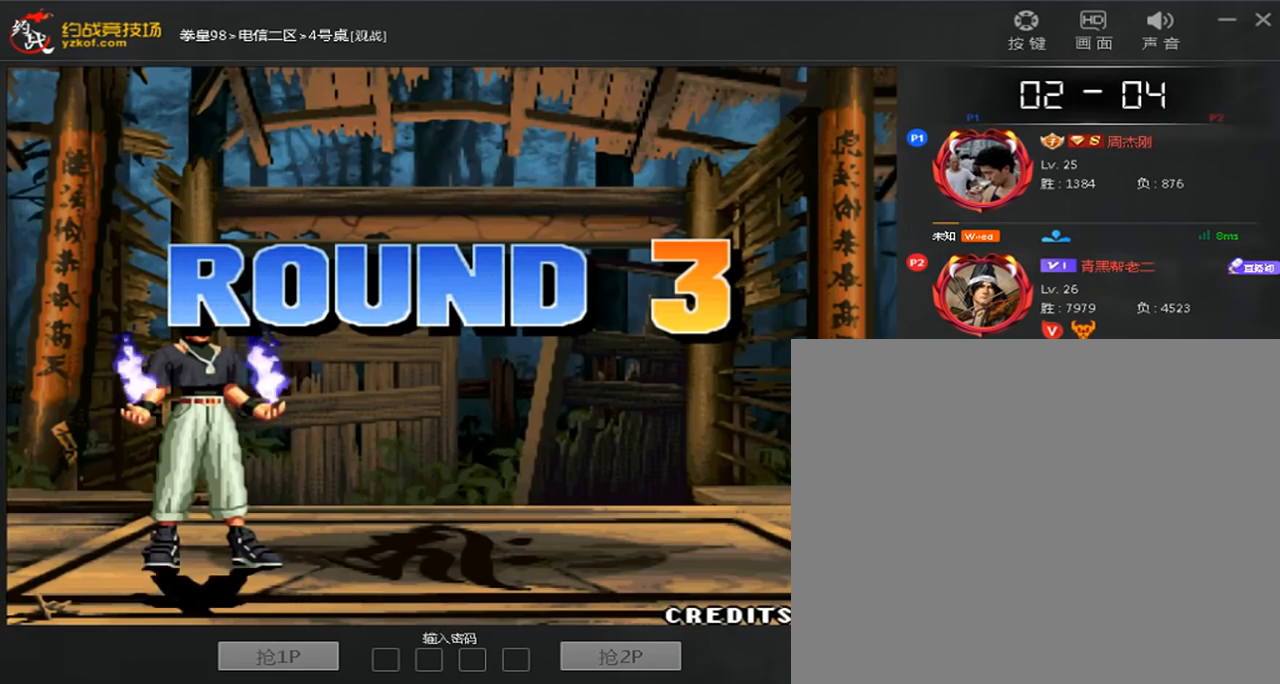
{"dt_ms": 520, "buttons": [], "left_stick": "center"}
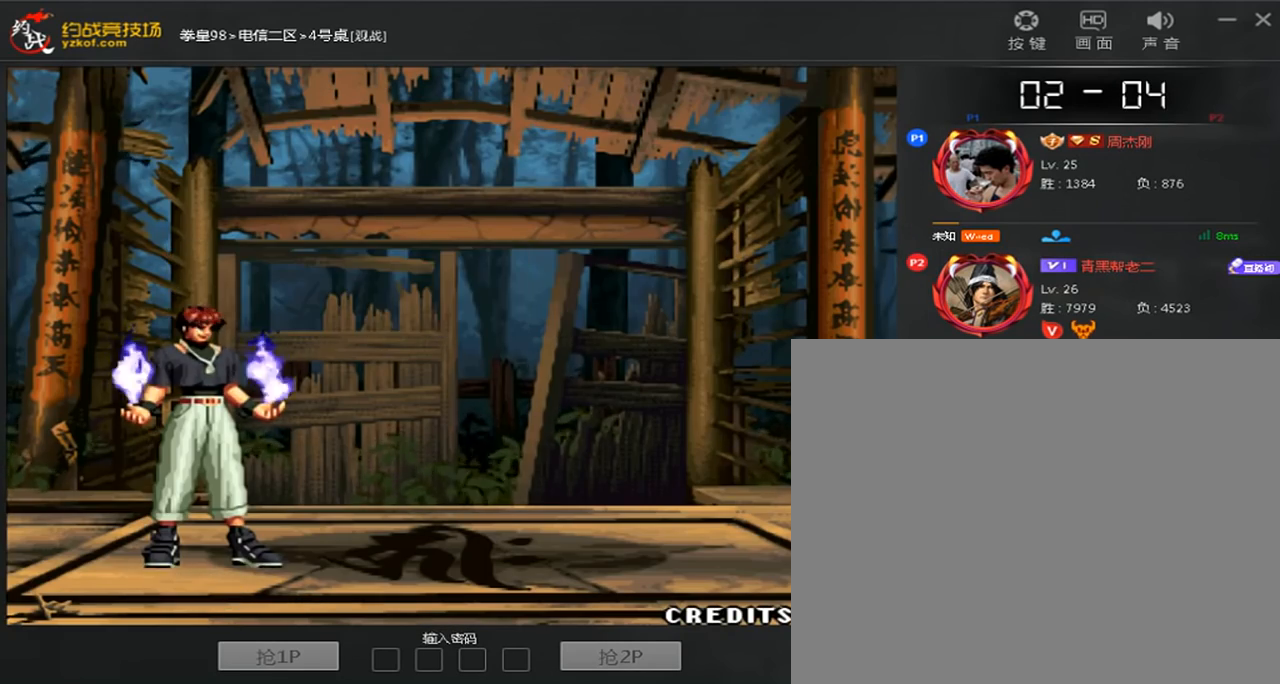
{"dt_ms": 1000, "buttons": [], "left_stick": "down"}
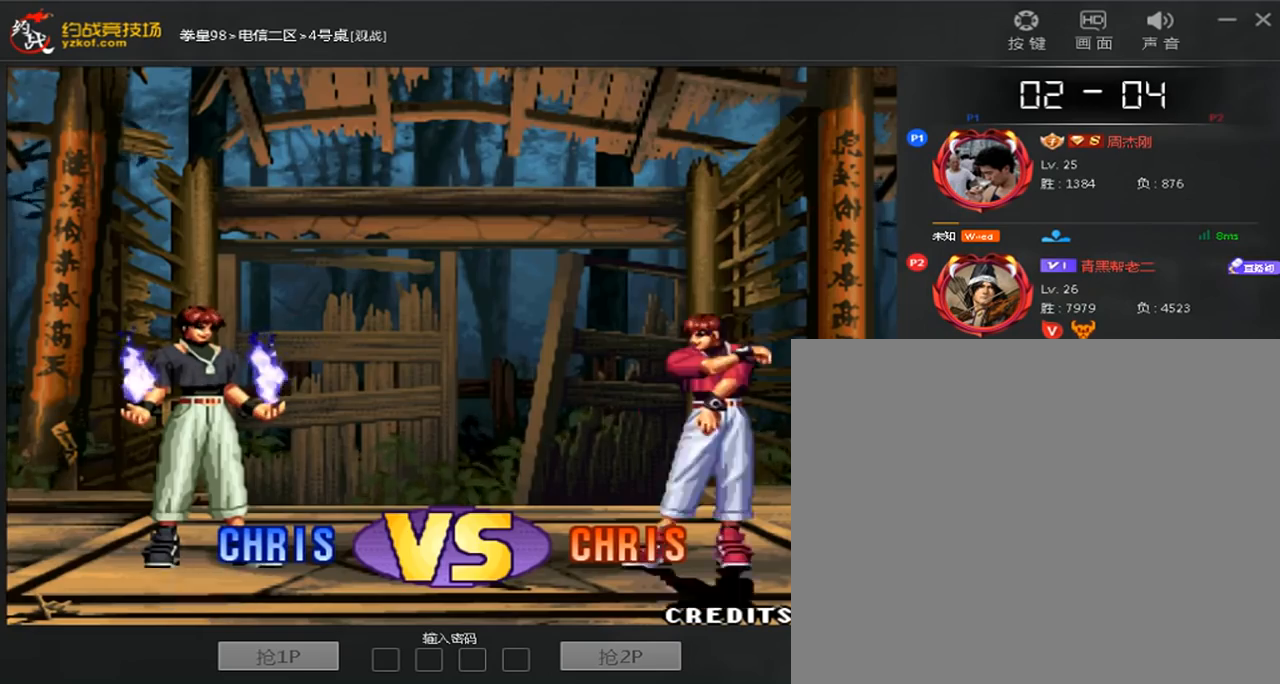
{"dt_ms": 1000, "buttons": [], "left_stick": "right"}
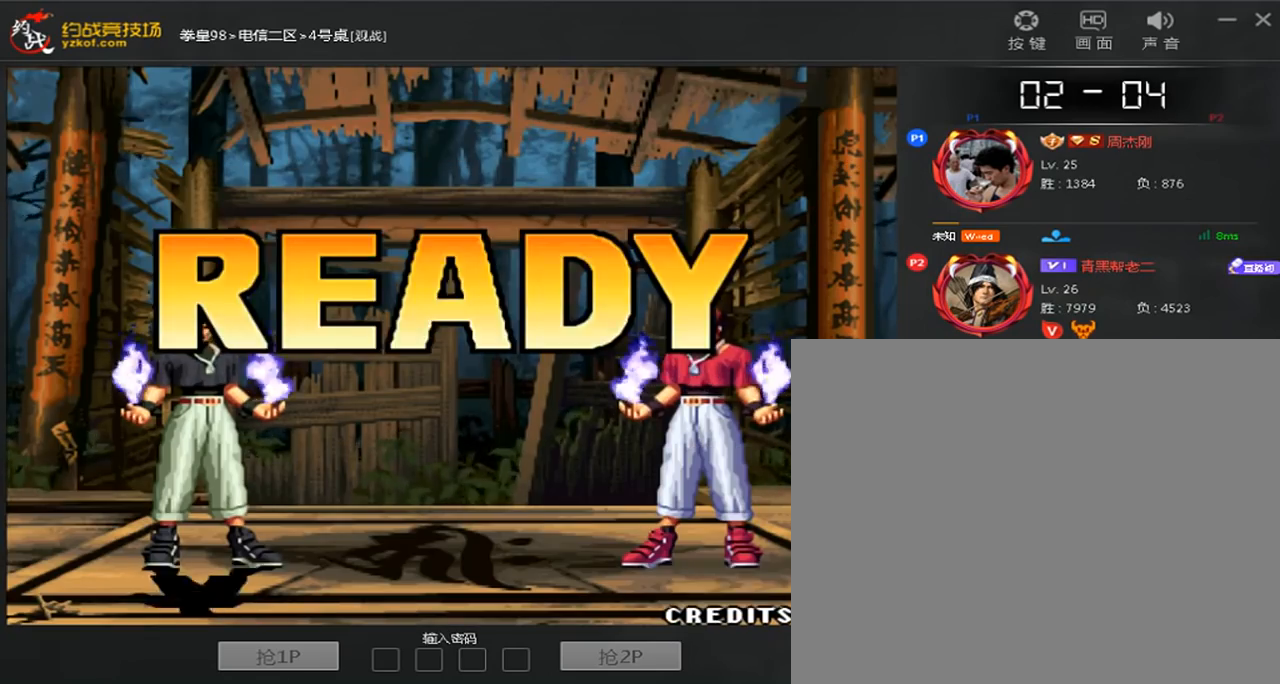
{"dt_ms": 480, "buttons": [], "left_stick": "center", "events": [[160, "left_stick", "down"], [240, "left_stick", "center"]]}
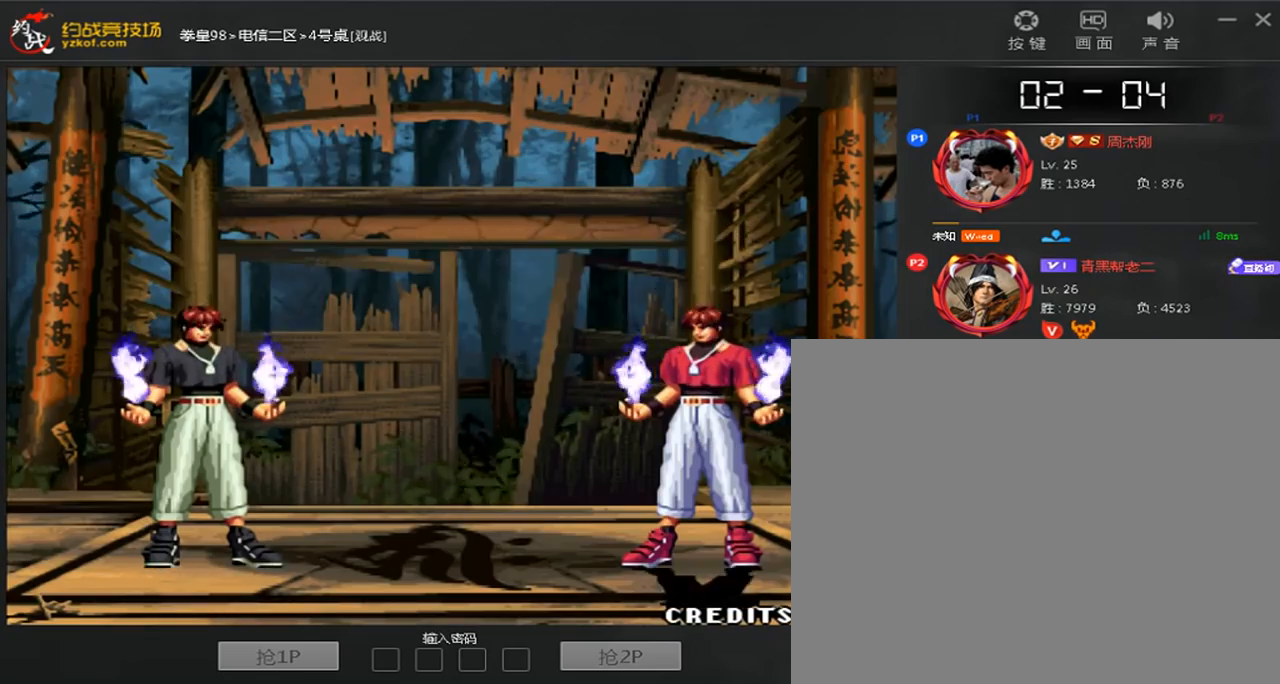
{"dt_ms": 520, "buttons": ["C"], "left_stick": "center", "events": [[320, "C", "down"], [400, "C", "up"], [520, "C", "down"]]}
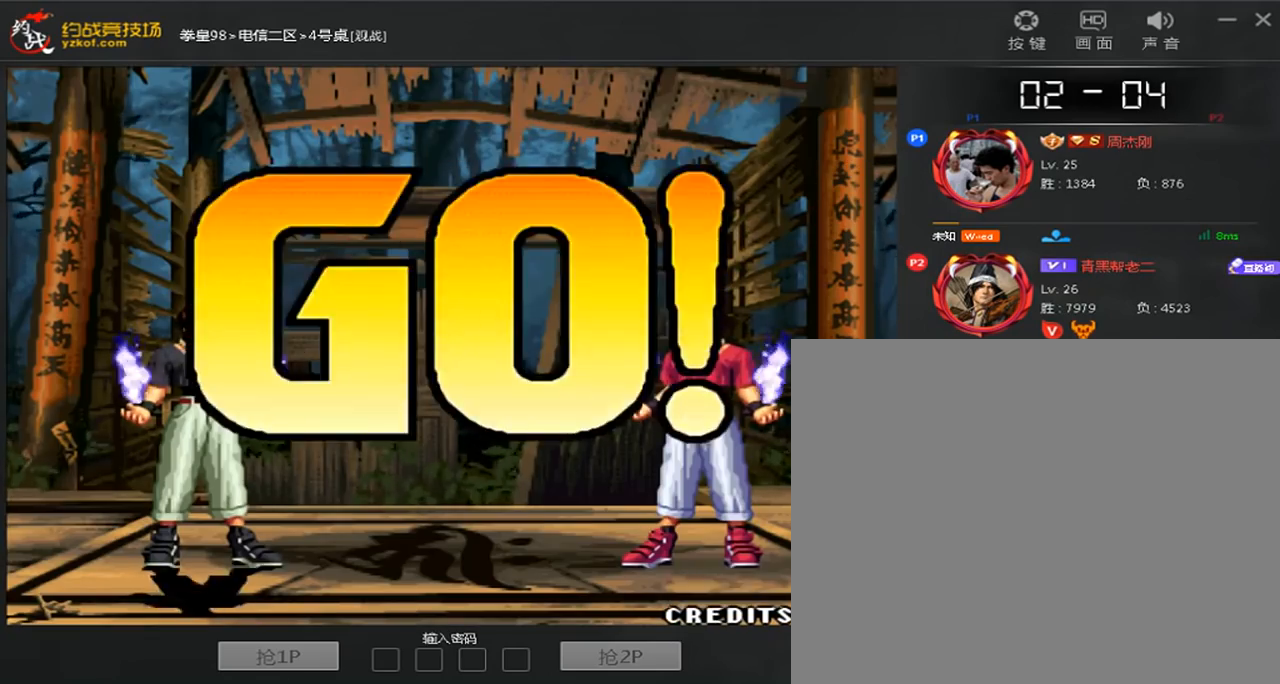
{"dt_ms": 480, "buttons": [], "left_stick": "right", "events": [[80, "C", "up"], [160, "A", "down"], [160, "C", "down"], [240, "A", "up"], [280, "C", "up"], [440, "left_stick", "right"]]}
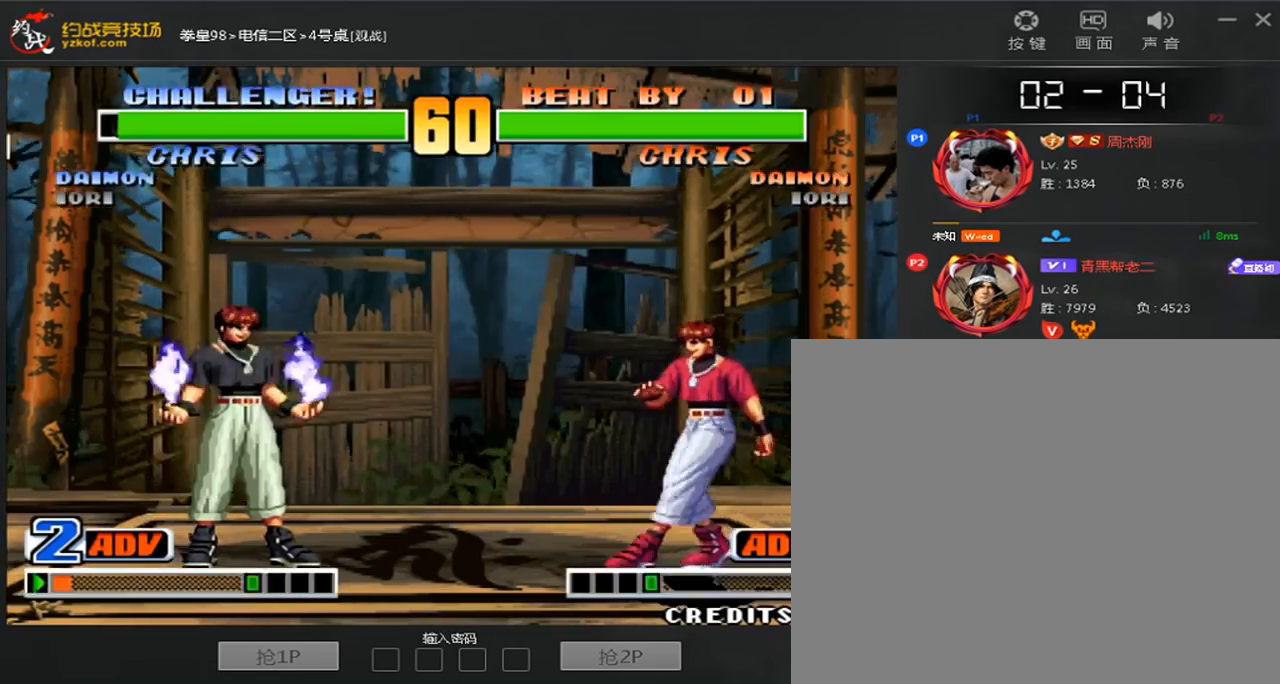
{"dt_ms": 520, "buttons": [], "left_stick": "down-right", "events": [[240, "left_stick", "center"], [360, "left_stick", "right"], [440, "left_stick", "down-right"]]}
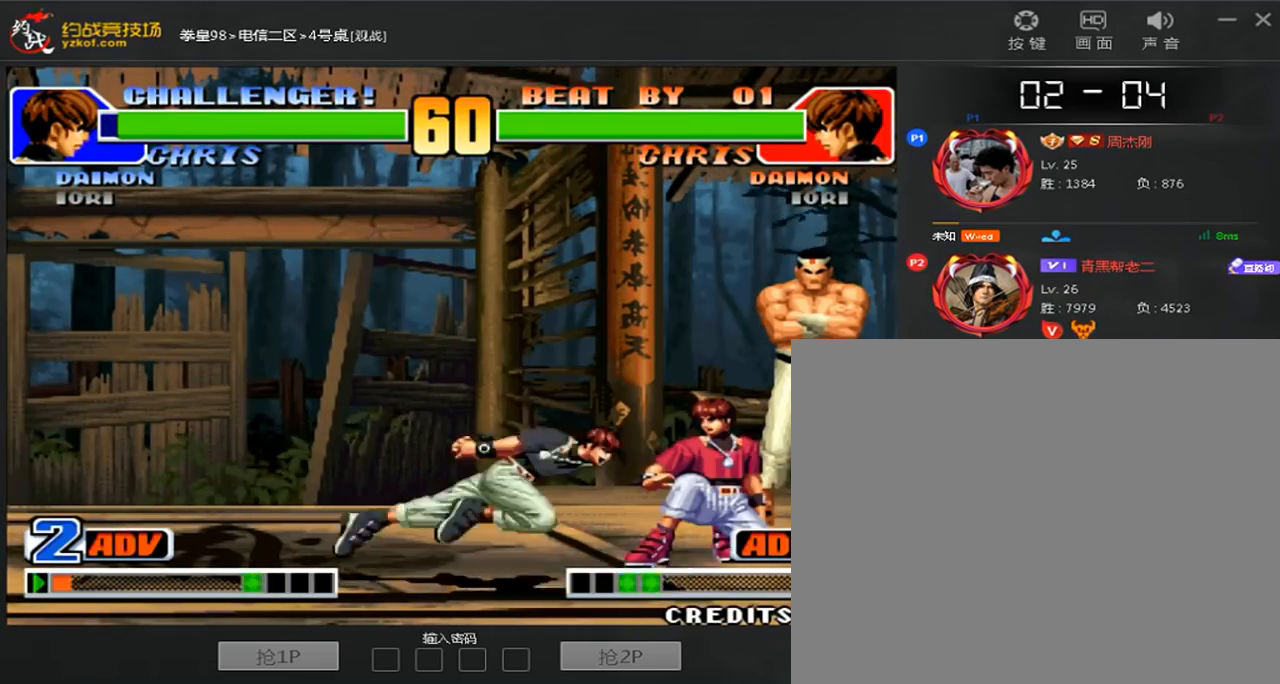
{"dt_ms": 480, "buttons": [], "left_stick": "down-right", "events": [[160, "B", "down"], [440, "B", "up"]]}
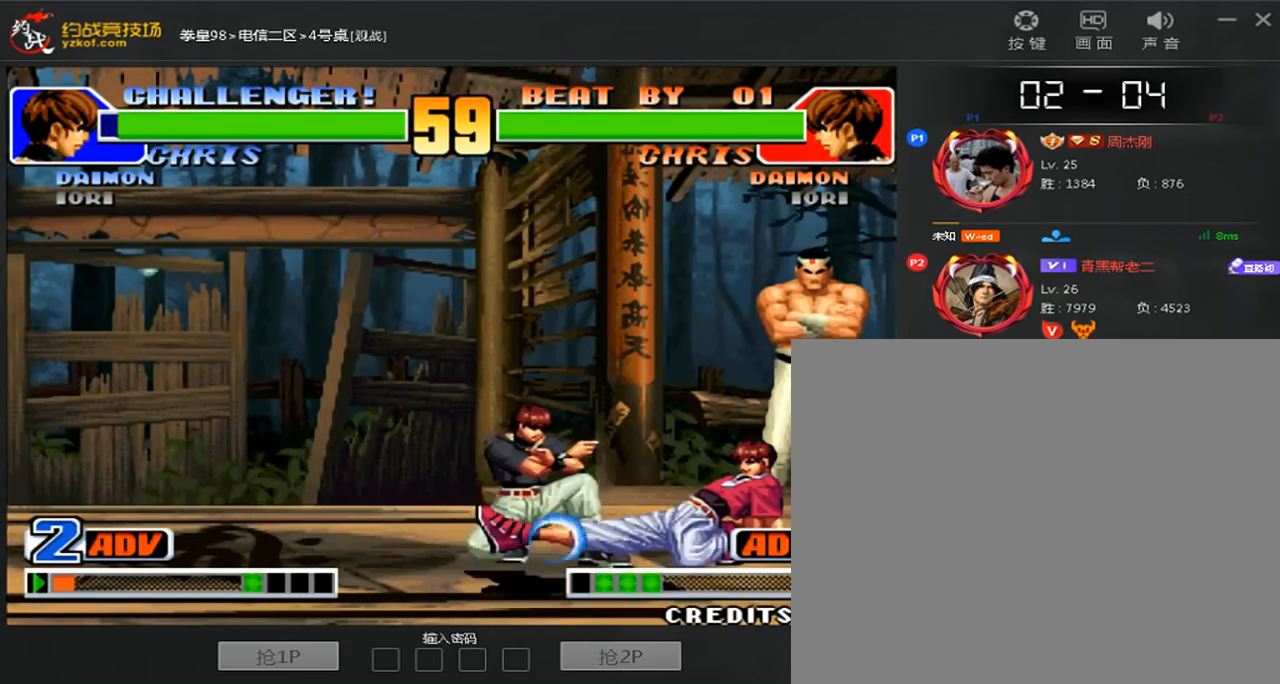
{"dt_ms": 520, "buttons": ["B"], "left_stick": "center", "events": [[40, "B", "down"], [280, "B", "up"], [280, "left_stick", "center"], [360, "B", "down"]]}
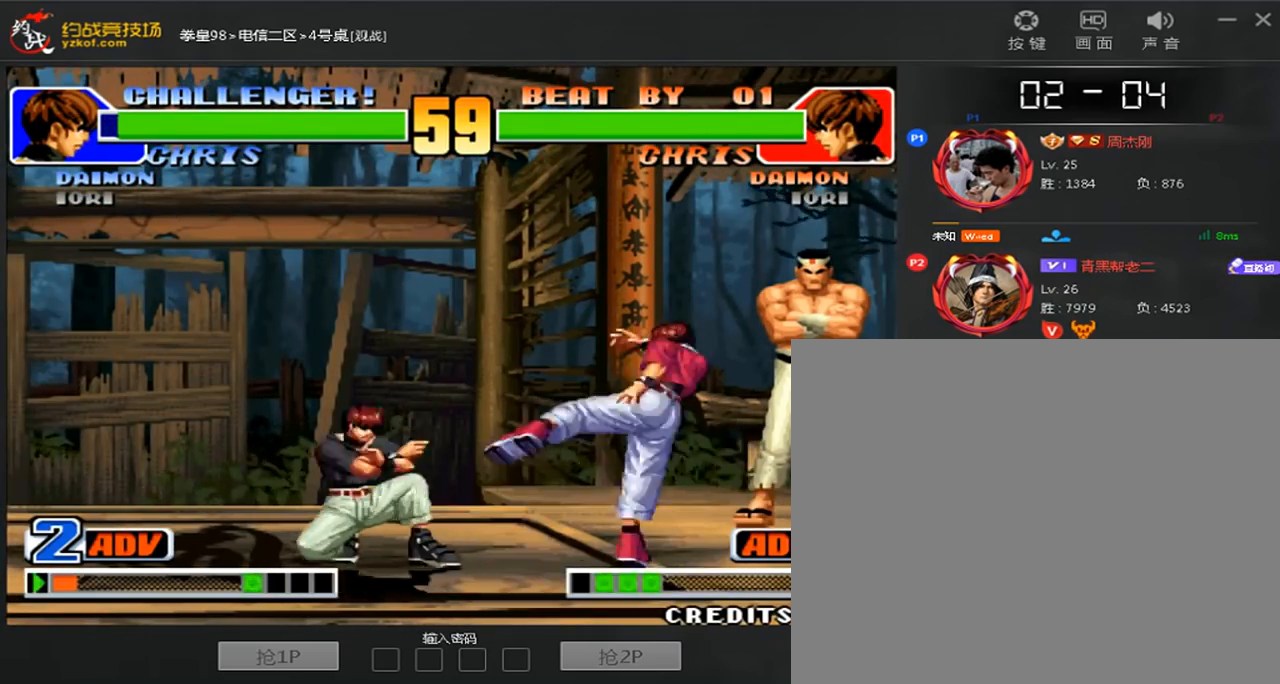
{"dt_ms": 480, "buttons": [], "left_stick": "center"}
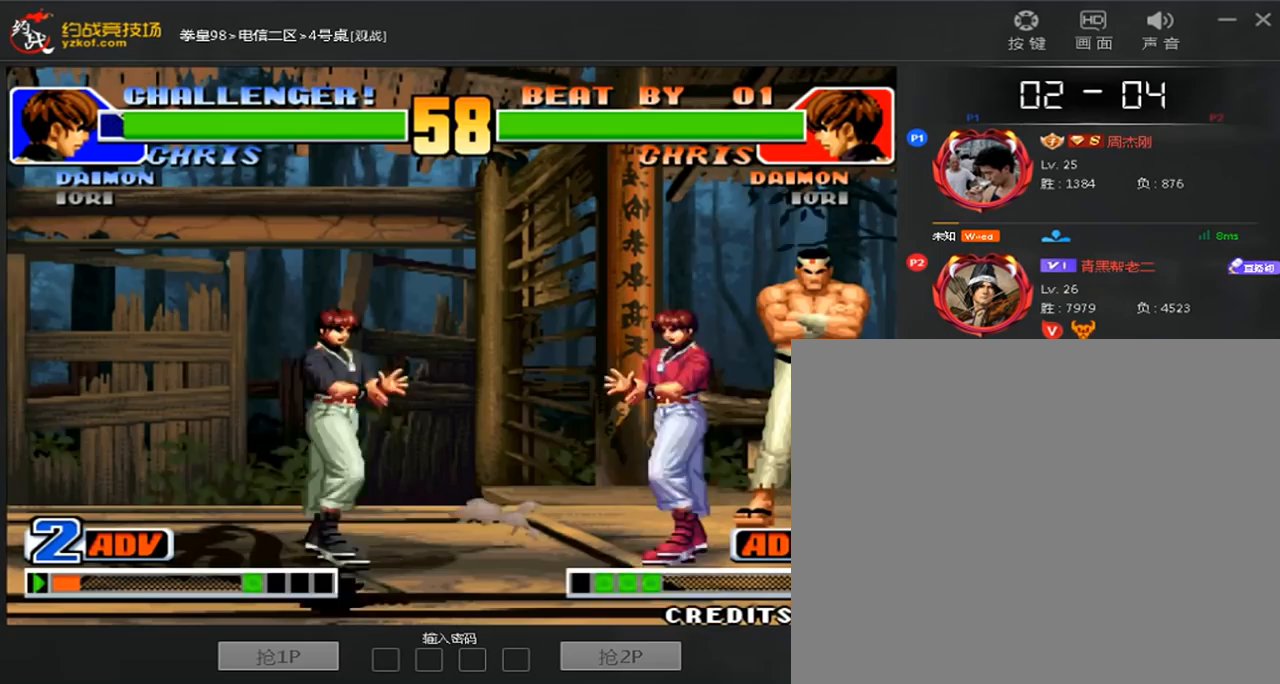
{"dt_ms": 1000, "buttons": [], "left_stick": "right", "events": [[40, "left_stick", "left"], [80, "left_stick", "down-right"], [400, "left_stick", "up"], [680, "left_stick", "right"], [720, "C", "down"], [720, "D", "down"], [920, "C", "up"], [960, "D", "up"]]}
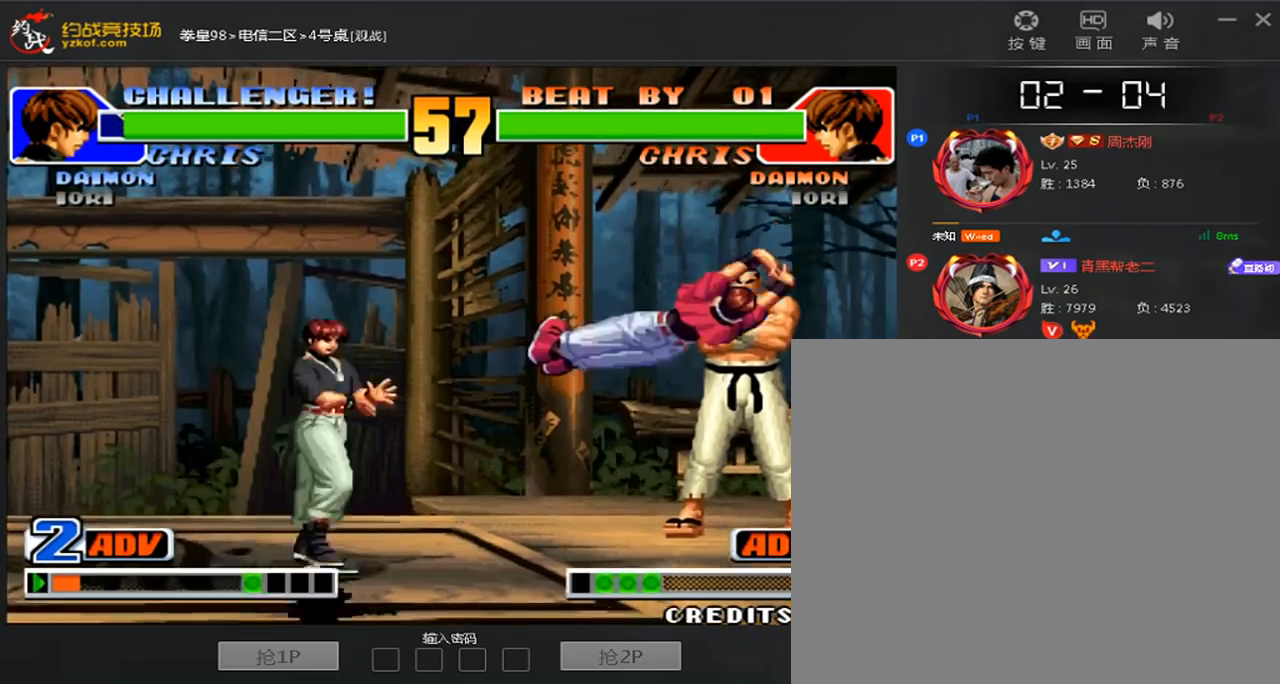
{"dt_ms": 520, "buttons": [], "left_stick": "down-right", "events": [[40, "left_stick", "up"], [120, "C", "down"], [120, "left_stick", "center"], [440, "C", "up"], [440, "left_stick", "down-right"]]}
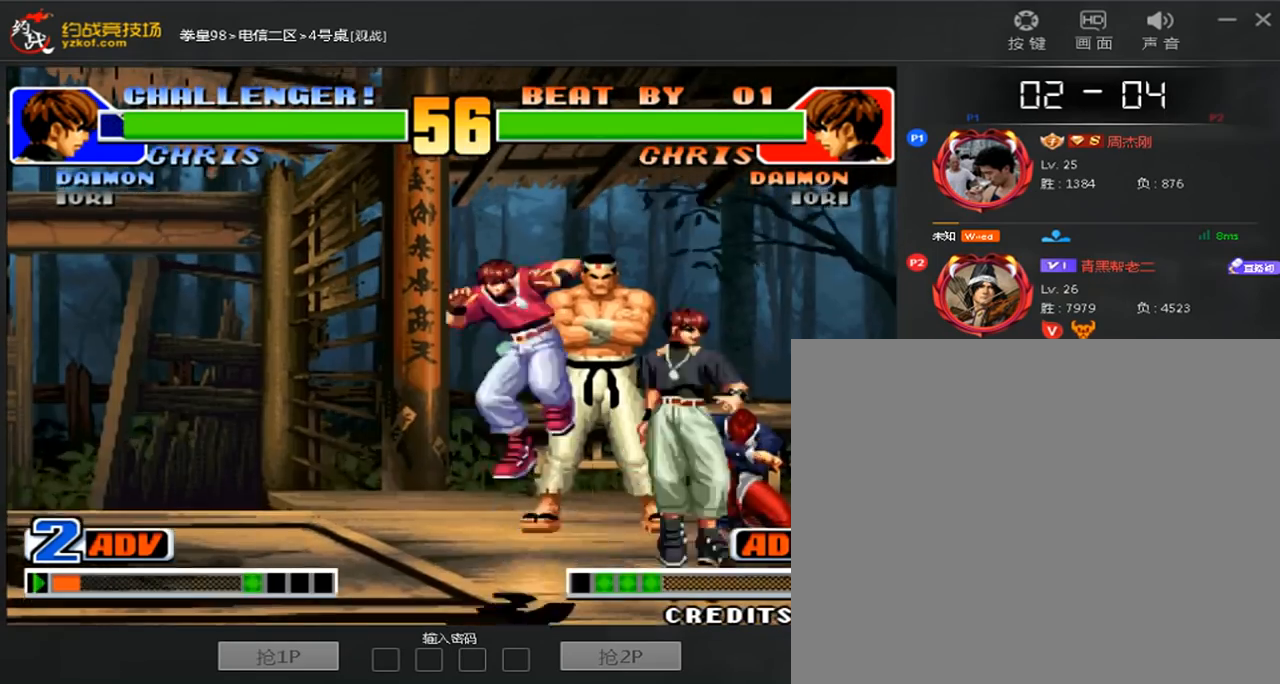
{"dt_ms": 480, "buttons": [], "left_stick": "down-left"}
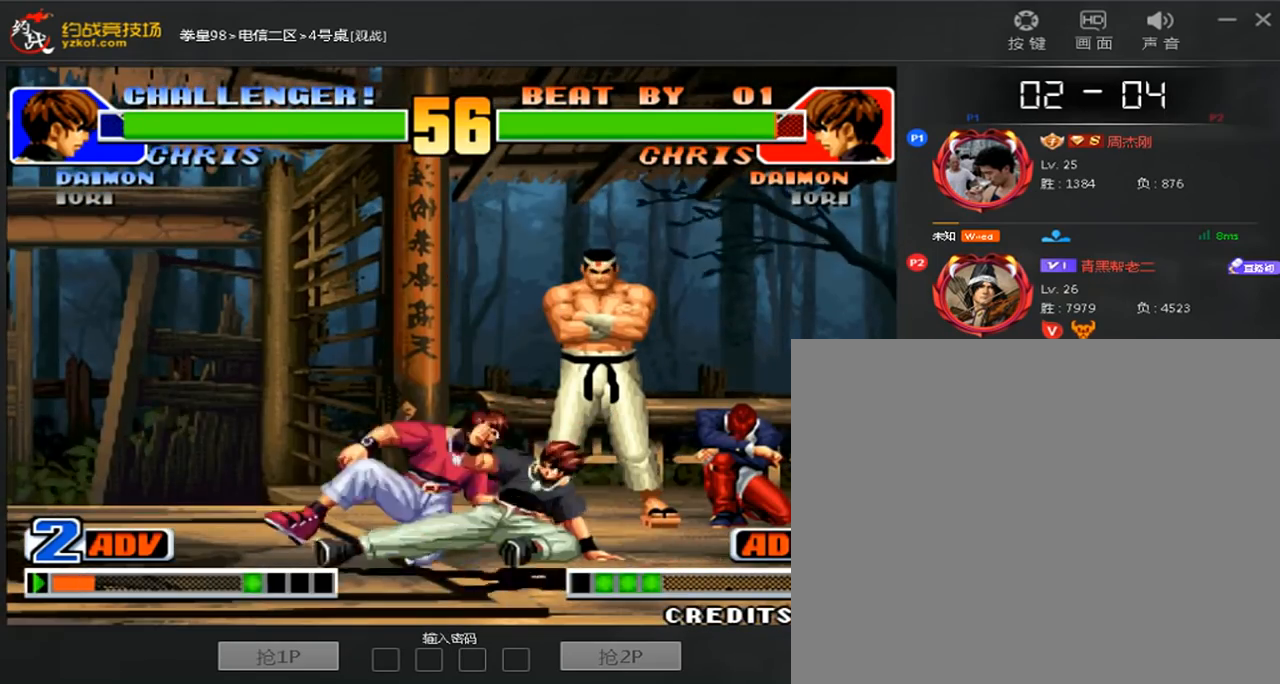
{"dt_ms": 520, "buttons": [], "left_stick": "down-left", "events": [[160, "B", "down"], [400, "B", "up"]]}
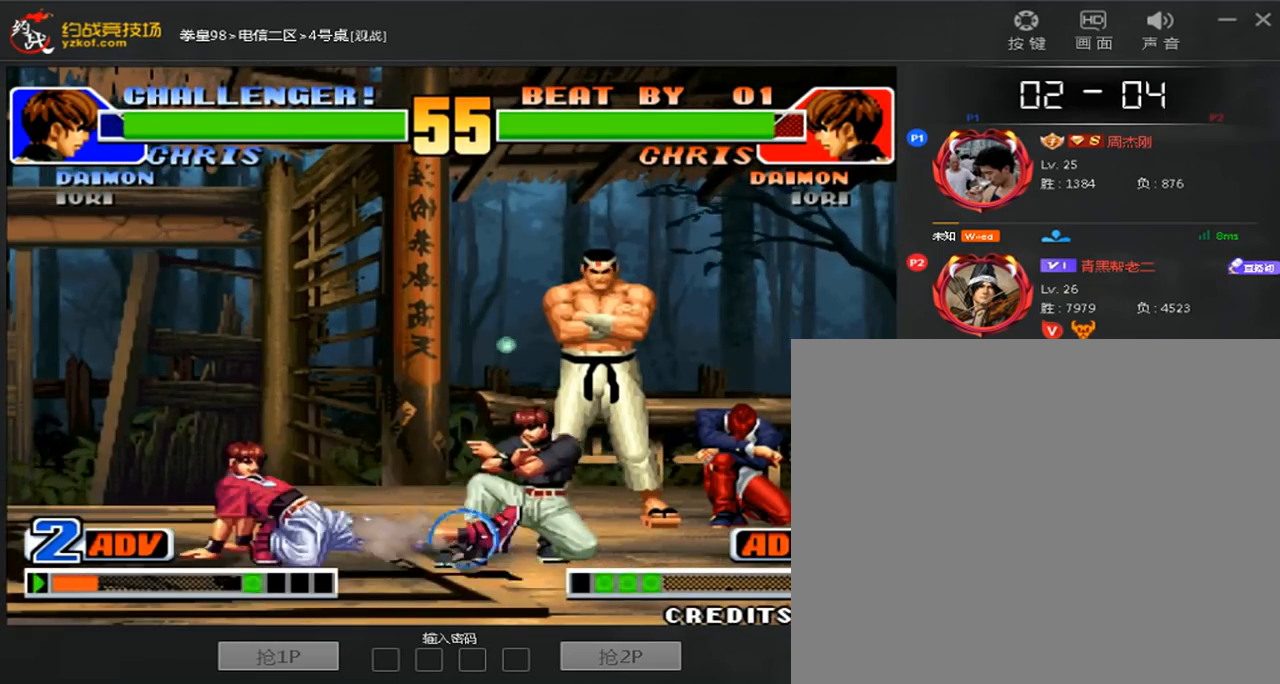
{"dt_ms": 480, "buttons": [], "left_stick": "center", "events": [[240, "left_stick", "right"], [440, "left_stick", "center"]]}
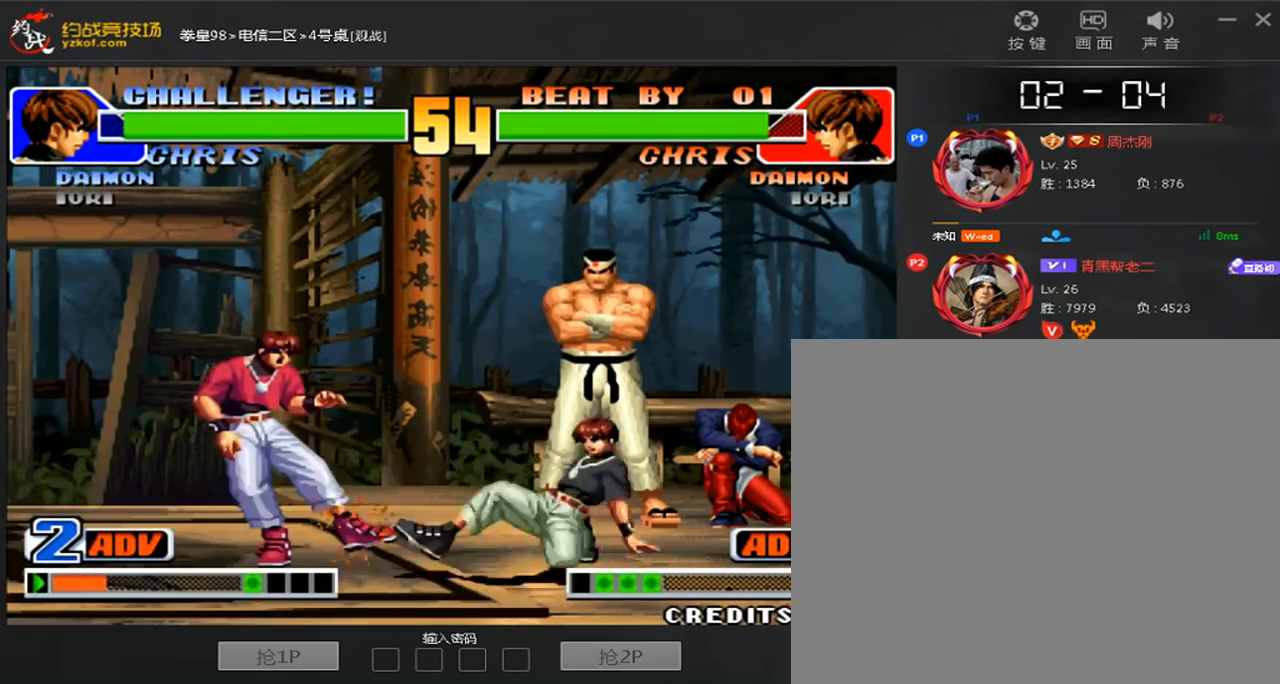
{"dt_ms": 1000, "buttons": ["C"], "left_stick": "center"}